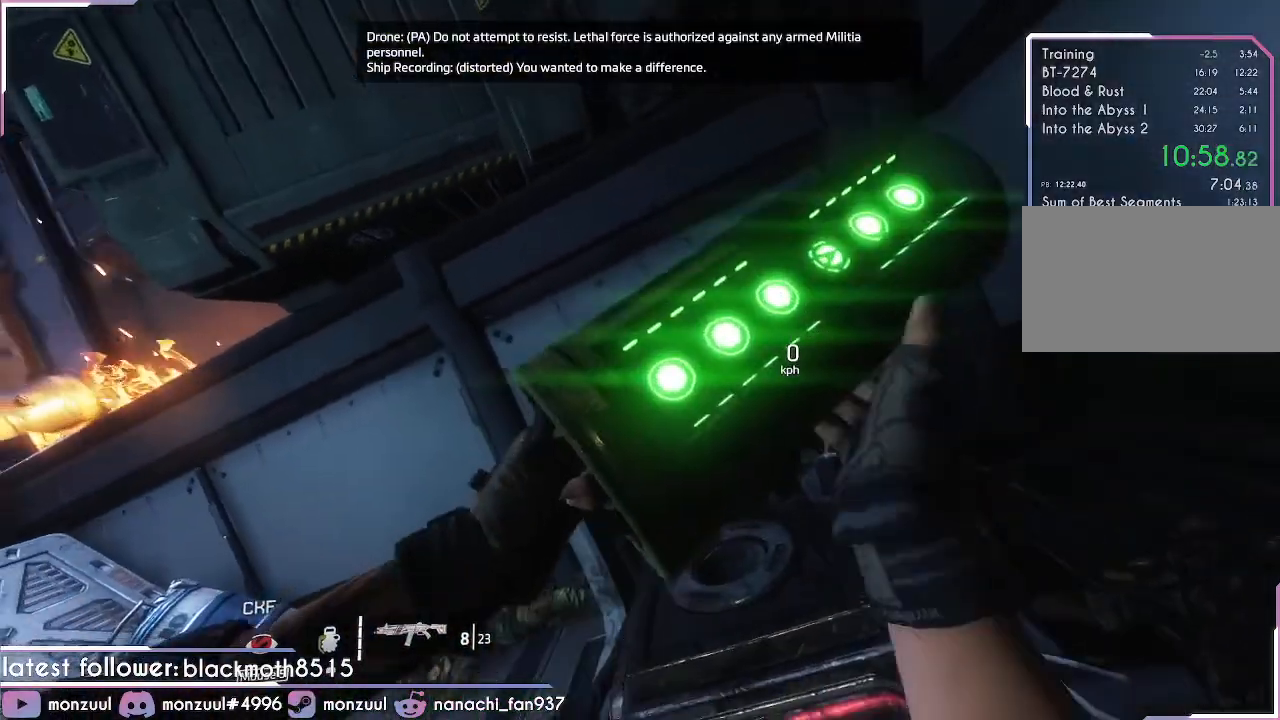
Gameplay with keyboard and mouse; each line is a JSON object with the keys and mouse buttons held at the frame after it. "events" lists presses ("down") and releases ("up") of "1", "2", "3", "4", "5", "a", "c", "caps_lock", "d", "e", "escape", "f", "g", "q", "r", "s", "shift", "space", "t", "tab", "v", "w", "x", "z", "mouse_left", "mouse_middle", "mouse_right", "mouse_mb5", "mouse_wheel_up" and "mouse_wheel_down" between this image and that frame as [ms after this image, input, new state], when the widget could be followed in between. "mouse_left", "mouse_middle", "mouse_right", "mouse_mb5", "mouse_wheel_up", "mouse_wheel_down" = the "left", "middle", "right", "mb5", "wheel_up", "wheel_down" buttons of the "mouse" list. No other keys are recorded. Mouse movement is not recorded. Not read: ctrl mouse_mb4.
{"keys": ["s"], "mouse": [], "events": [[17, "tab", "down"], [67, "tab", "up"], [200, "tab", "down"], [250, "tab", "up"]]}
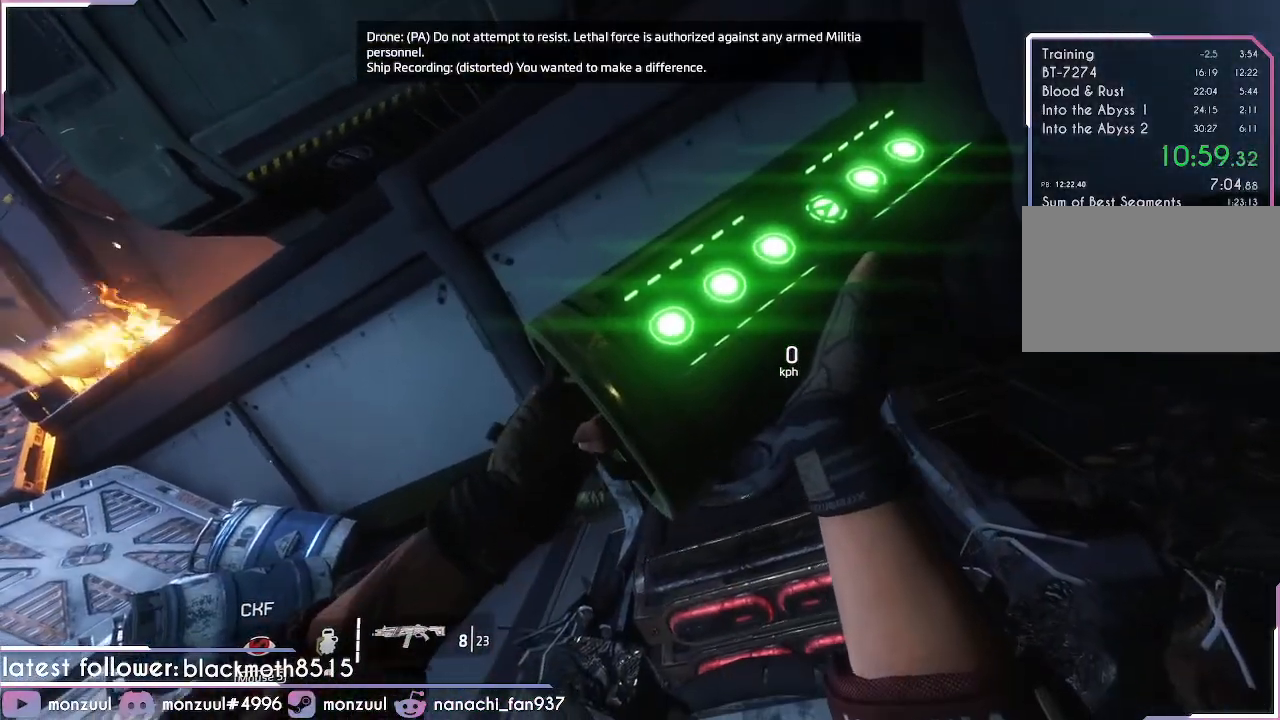
{"keys": ["s"], "mouse": [], "events": []}
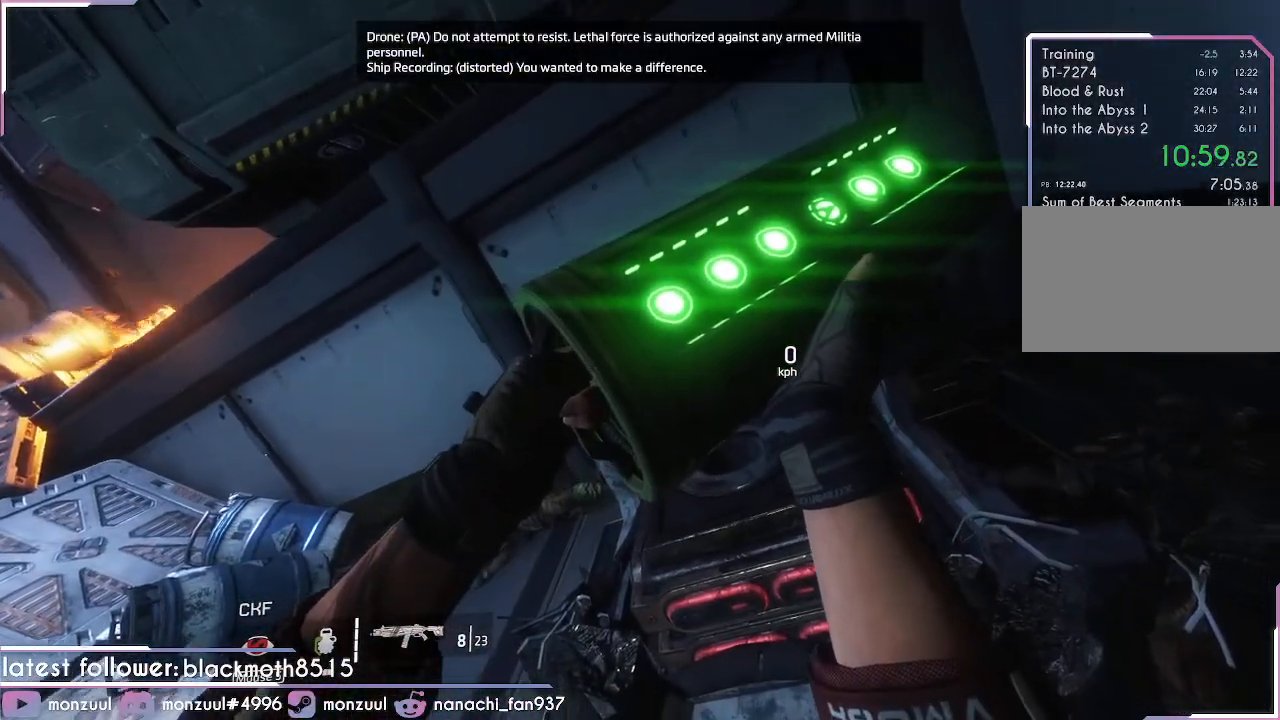
{"keys": ["s"], "mouse": [], "events": [[334, "tab", "down"], [384, "tab", "up"]]}
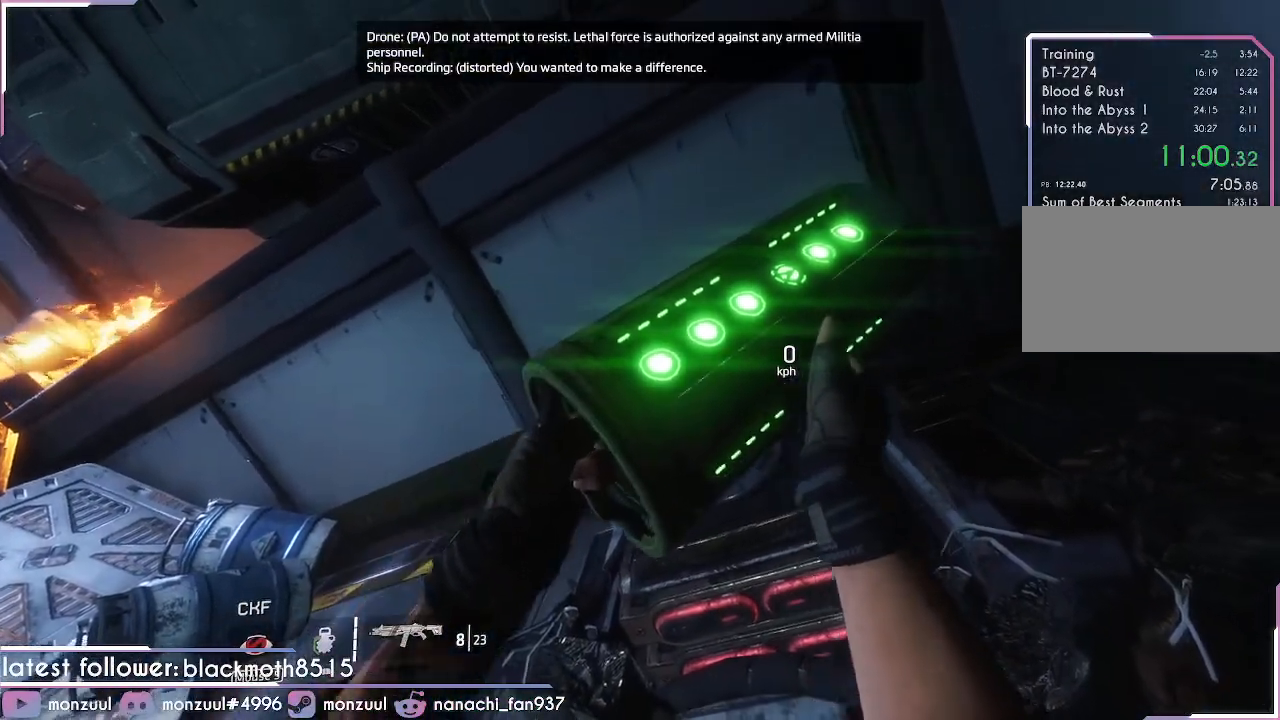
{"keys": ["s"], "mouse": [], "events": [[17, "tab", "down"], [117, "tab", "up"]]}
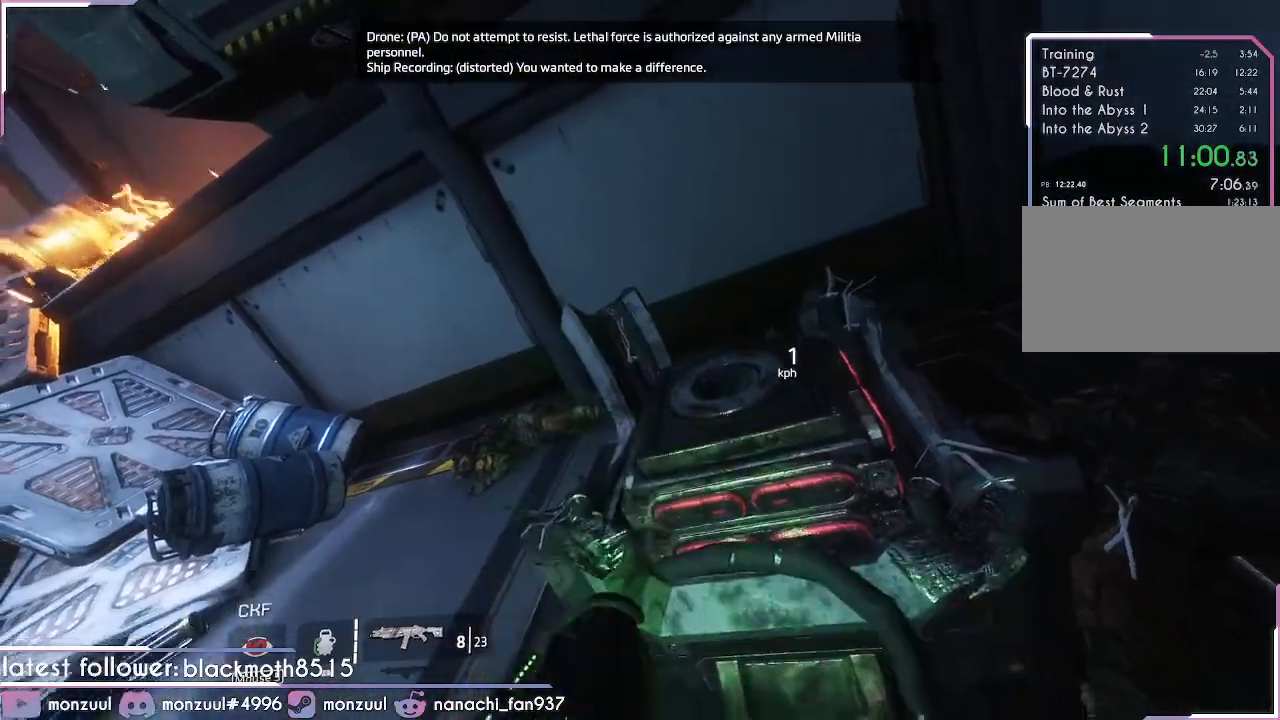
{"keys": ["s"], "mouse": [], "events": []}
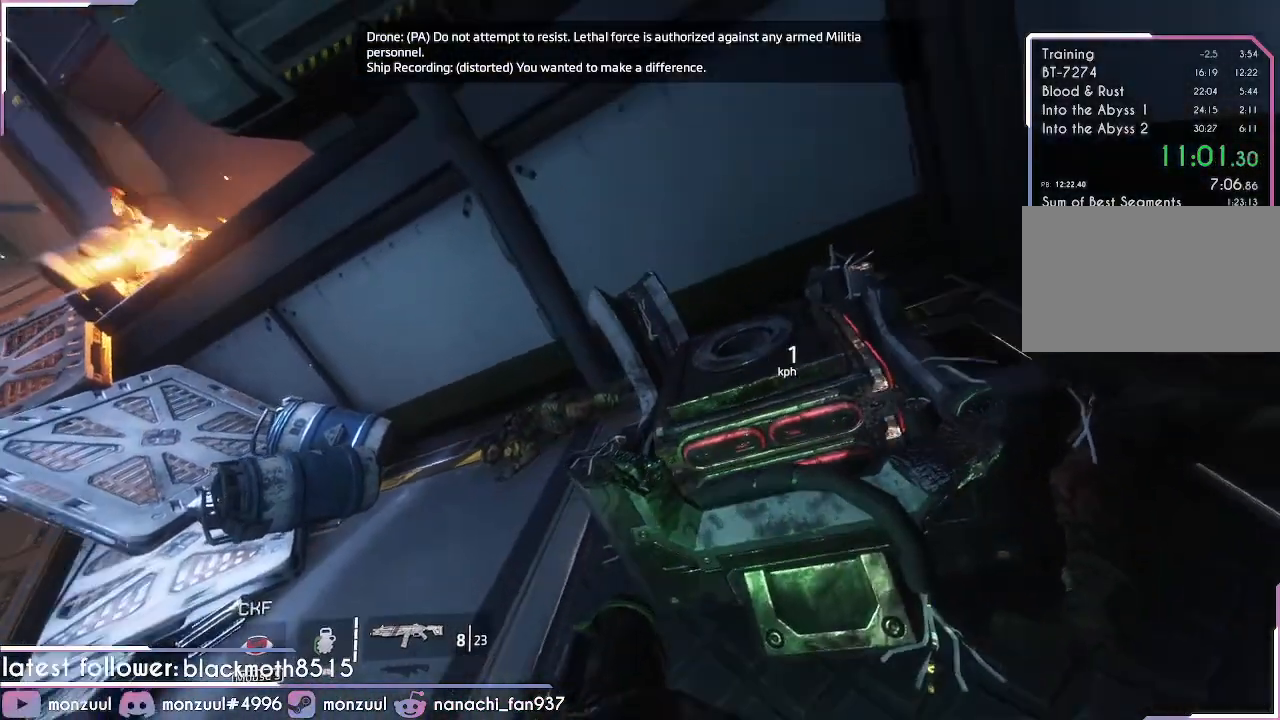
{"keys": ["s"], "mouse": [], "events": []}
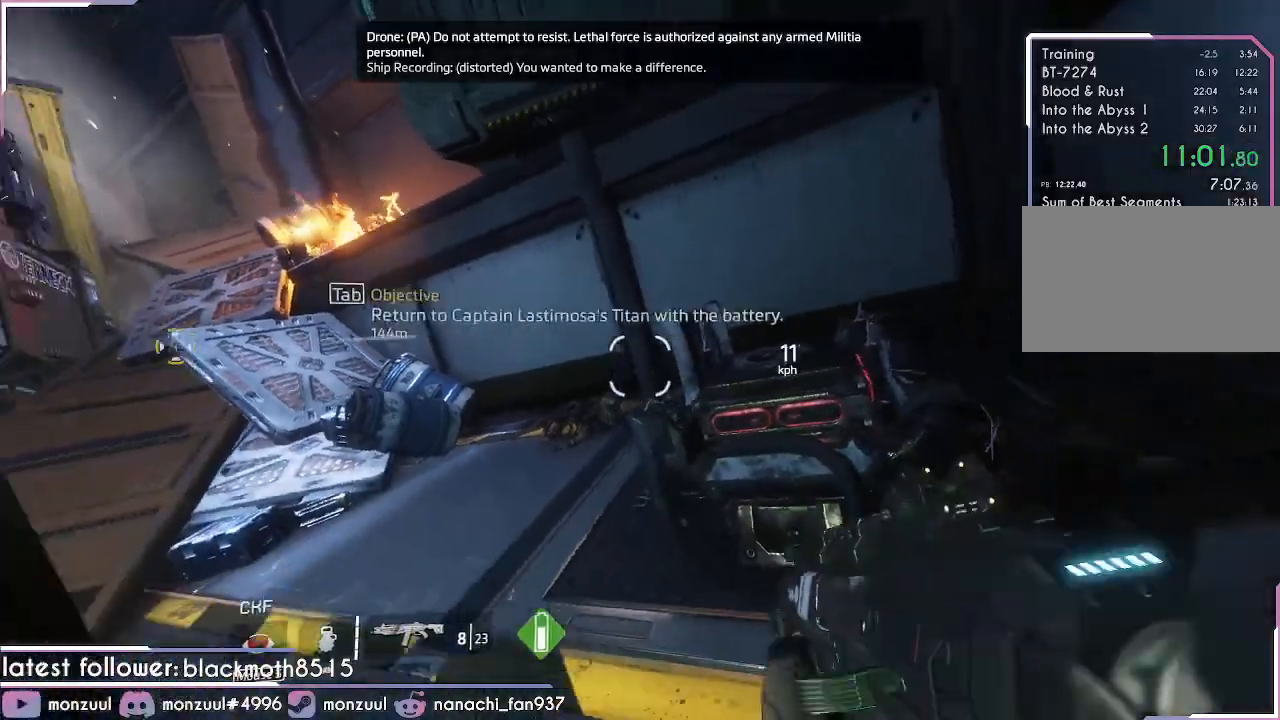
{"keys": ["w"], "mouse": [], "events": [[17, "s", "up"], [117, "w", "down"]]}
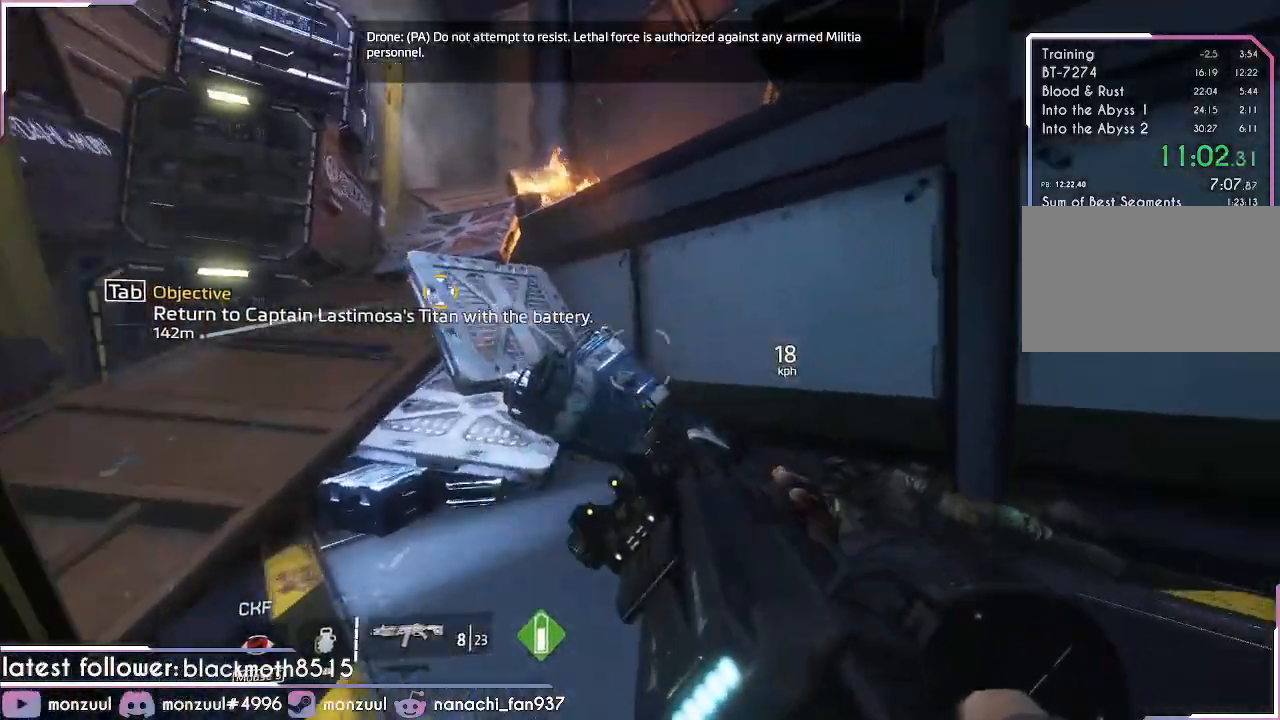
{"keys": ["a", "shift"], "mouse": [], "events": [[134, "a", "down"], [134, "space", "down"], [184, "shift", "down"], [234, "w", "up"], [317, "space", "up"]]}
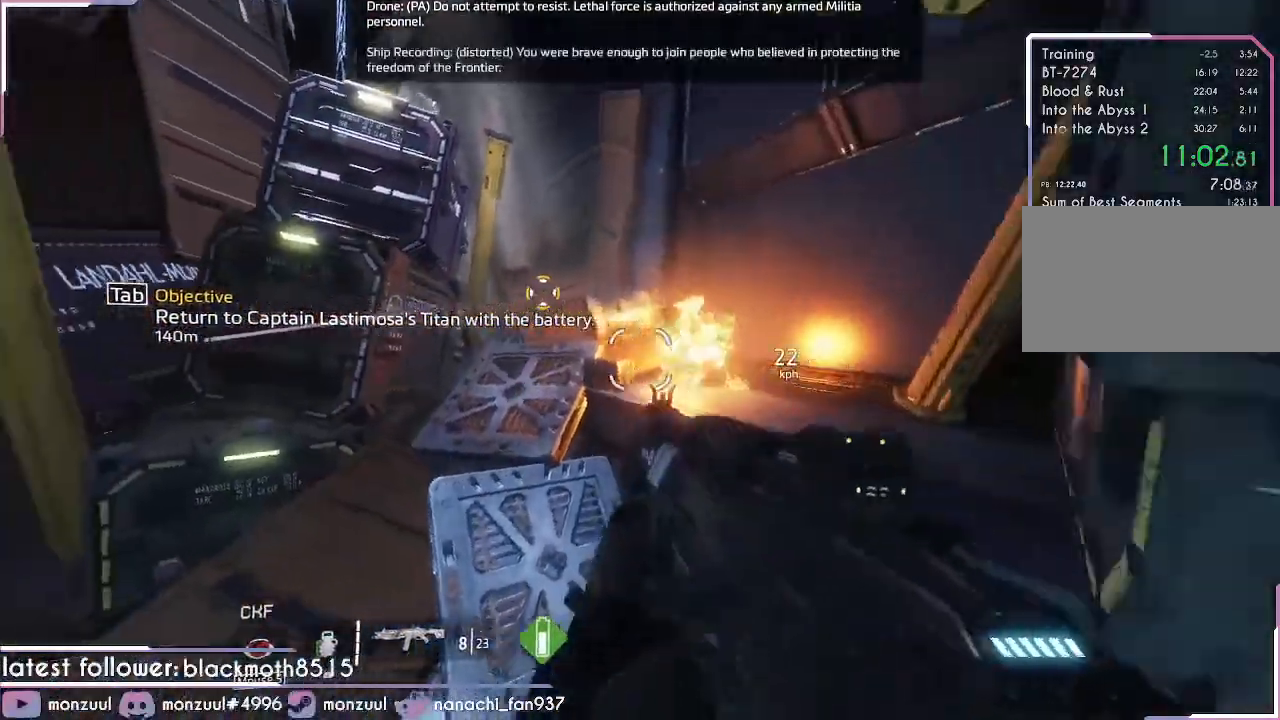
{"keys": ["d", "shift"], "mouse": [], "events": [[283, "a", "up"], [283, "d", "down"]]}
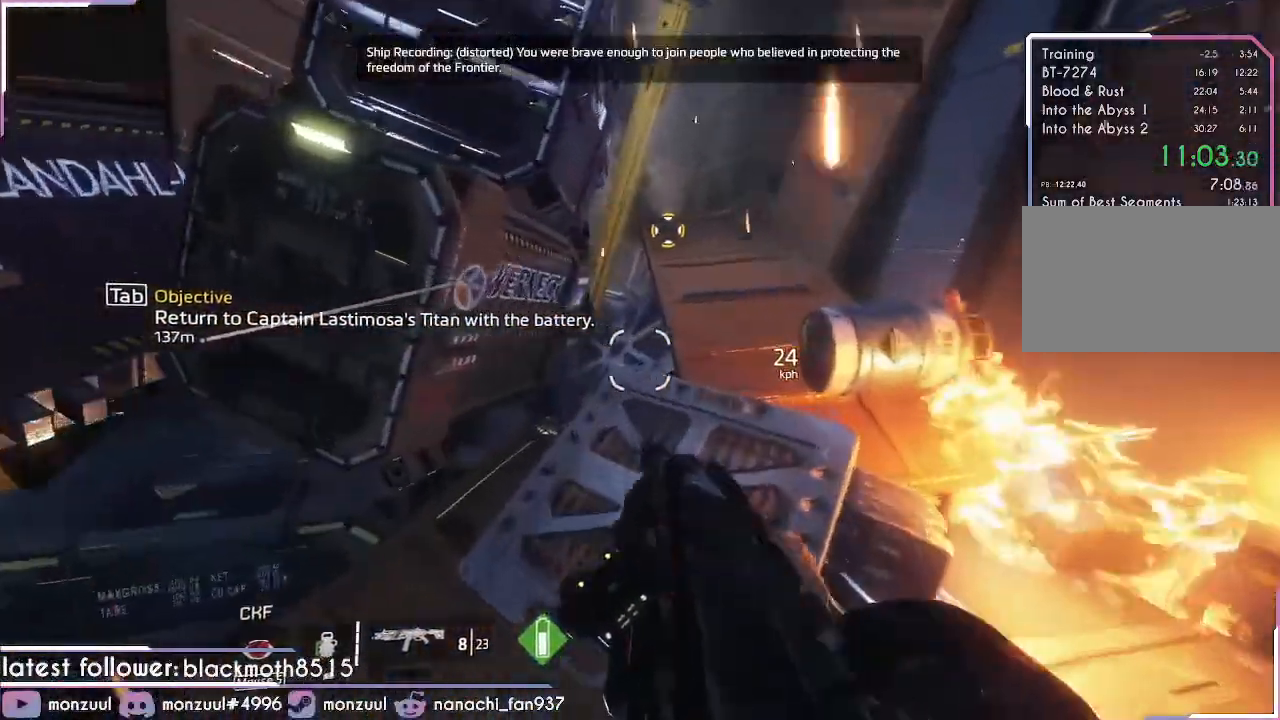
{"keys": ["shift", "space", "w"], "mouse": [], "events": [[117, "w", "down"], [167, "d", "up"], [251, "space", "down"], [351, "space", "up"], [401, "space", "down"]]}
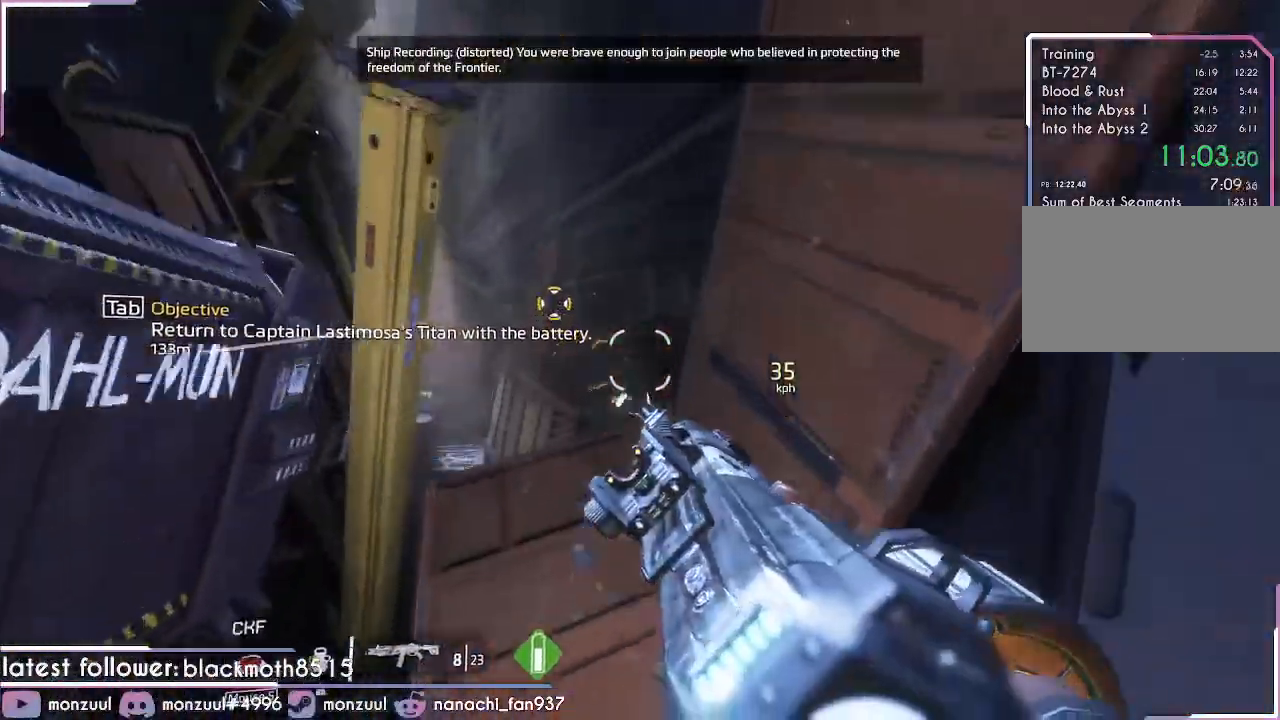
{"keys": ["a", "shift"], "mouse": [], "events": [[33, "space", "up"], [83, "w", "up"], [317, "a", "down"]]}
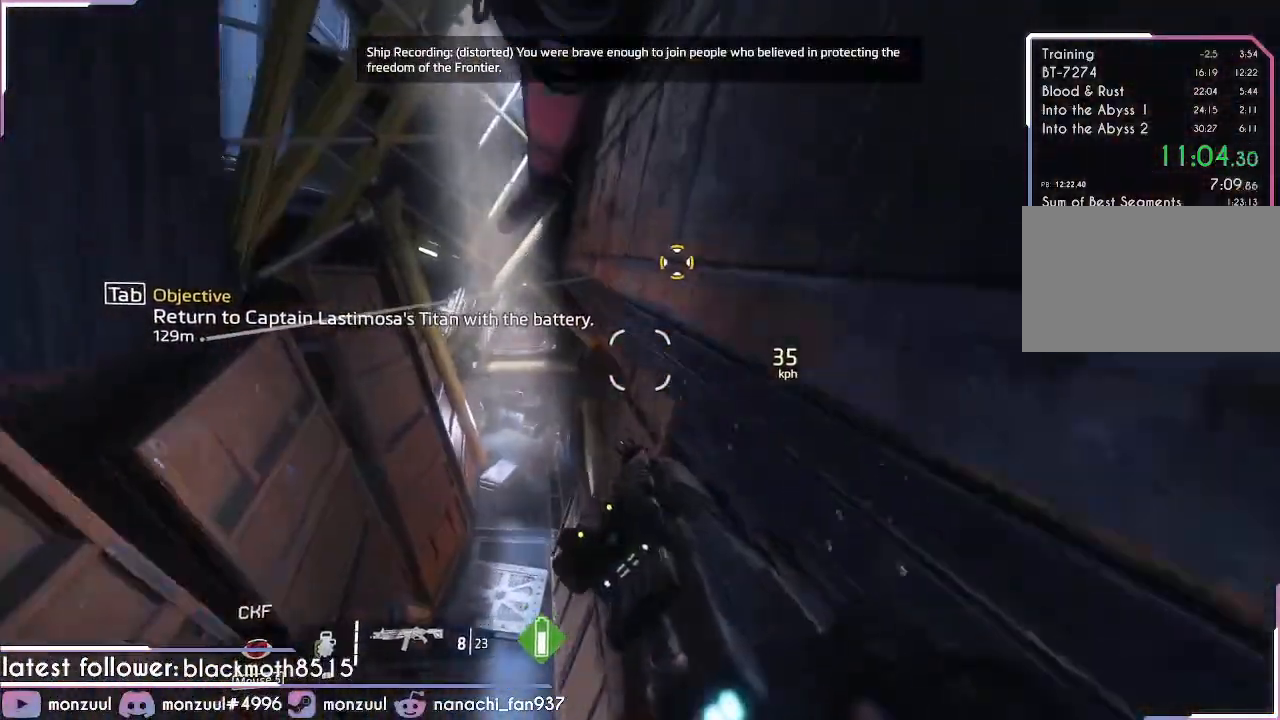
{"keys": ["a", "shift"], "mouse": [], "events": []}
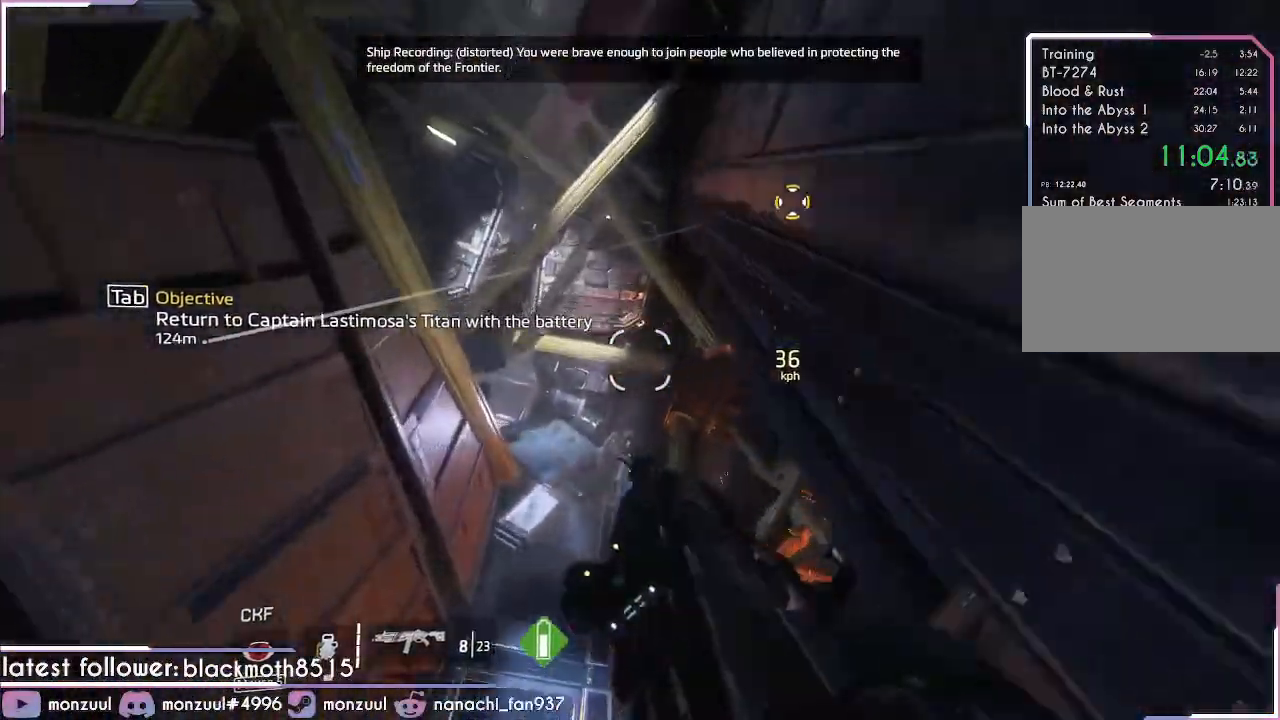
{"keys": ["a"], "mouse": []}
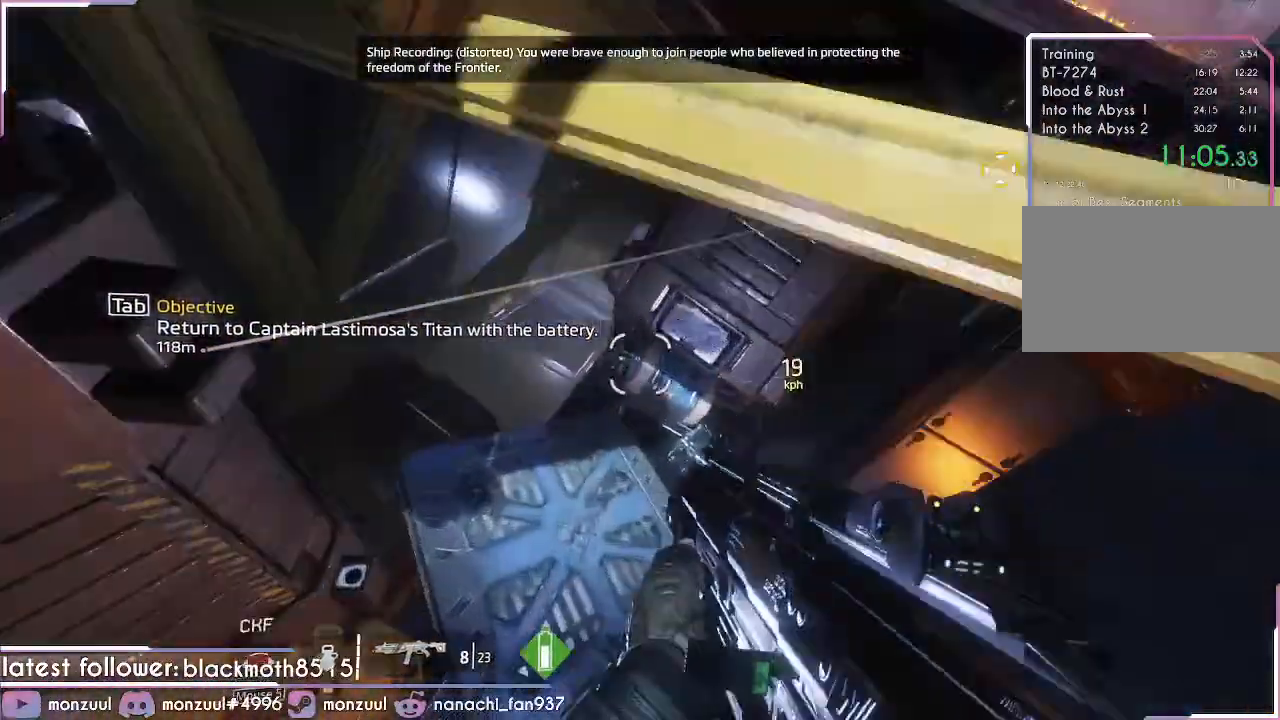
{"keys": ["w"], "mouse": [], "events": [[67, "w", "down"], [117, "a", "up"], [301, "tab", "down"], [401, "tab", "up"]]}
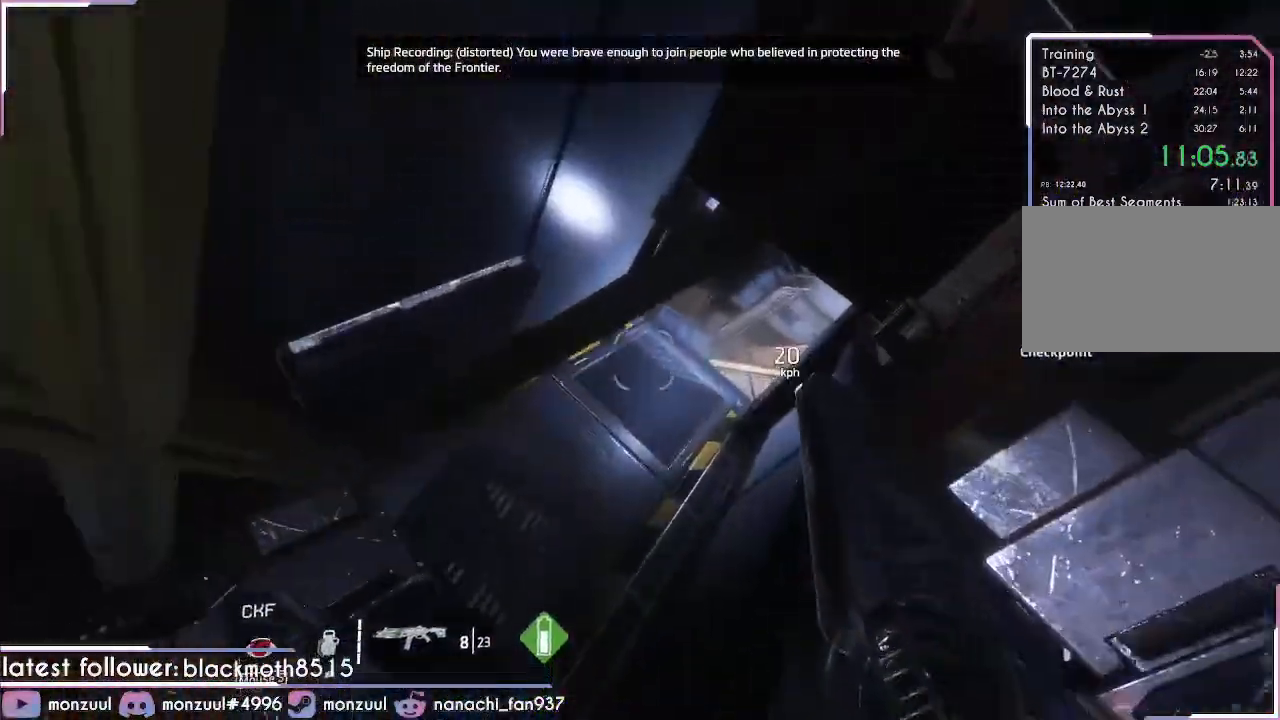
{"keys": ["w"], "mouse": [], "events": [[367, "a", "down"], [450, "a", "up"]]}
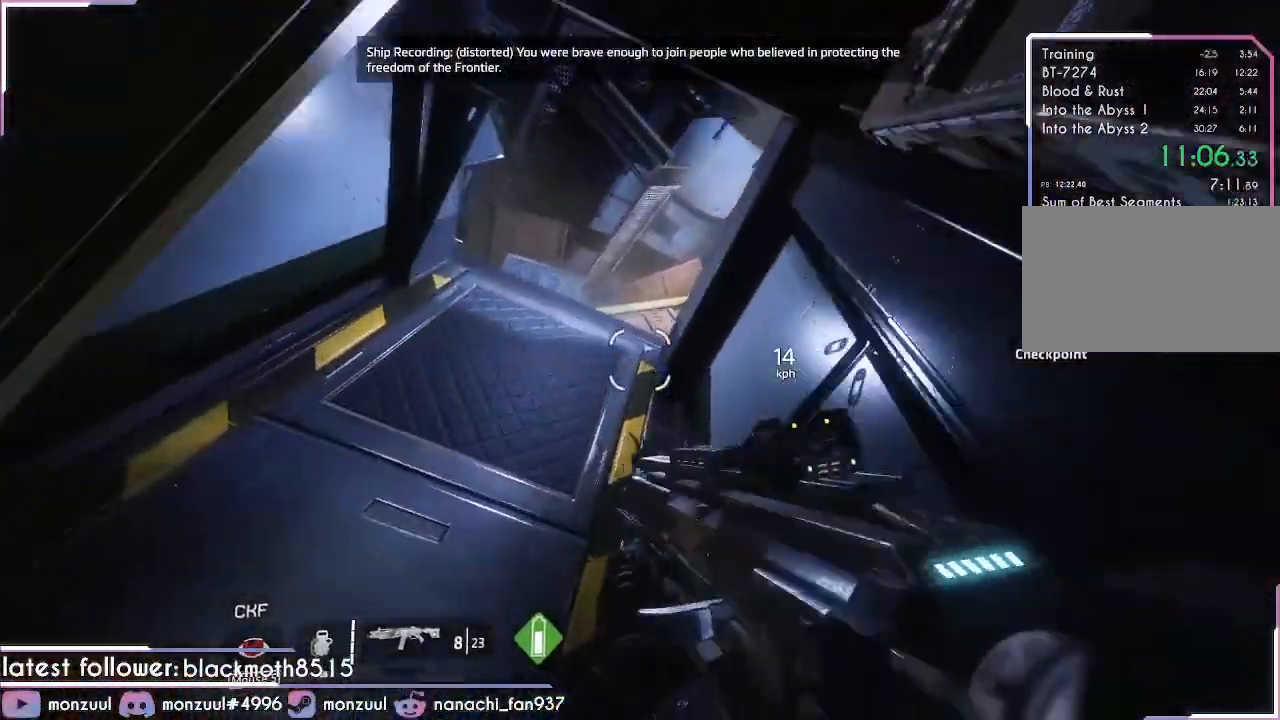
{"keys": ["w"], "mouse": [], "events": [[100, "a", "down"], [384, "a", "up"]]}
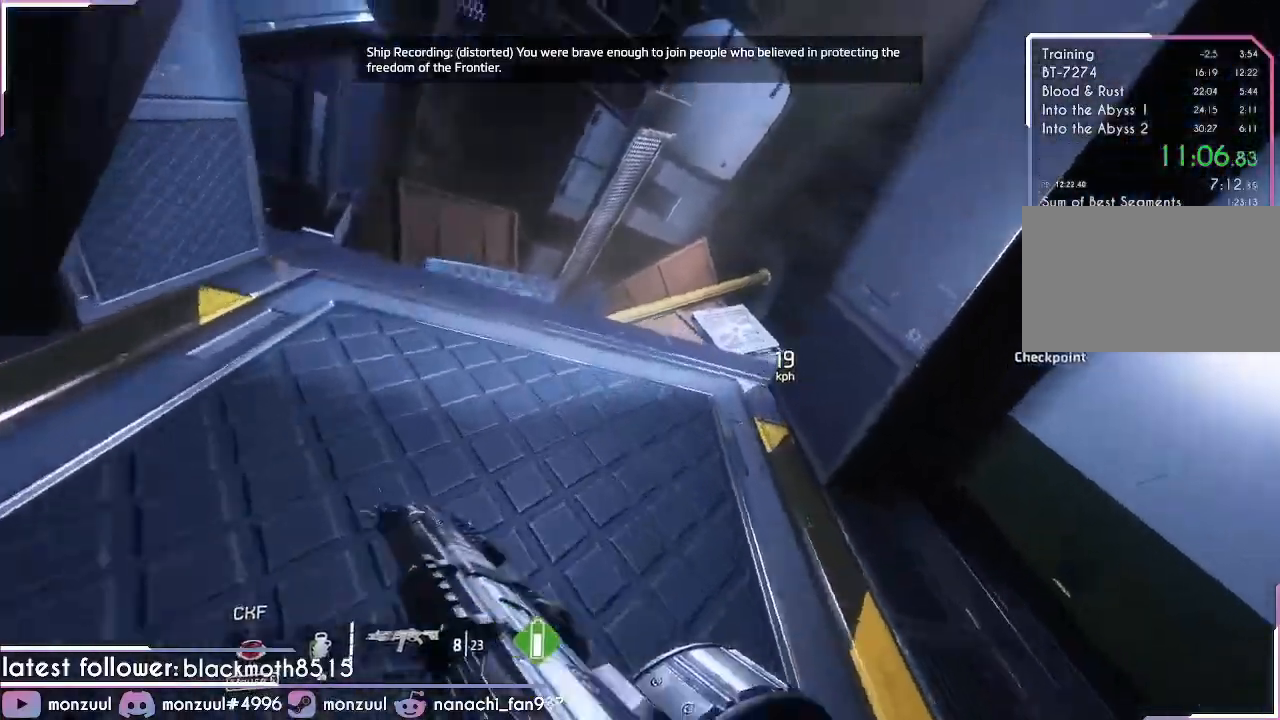
{"keys": ["w"], "mouse": []}
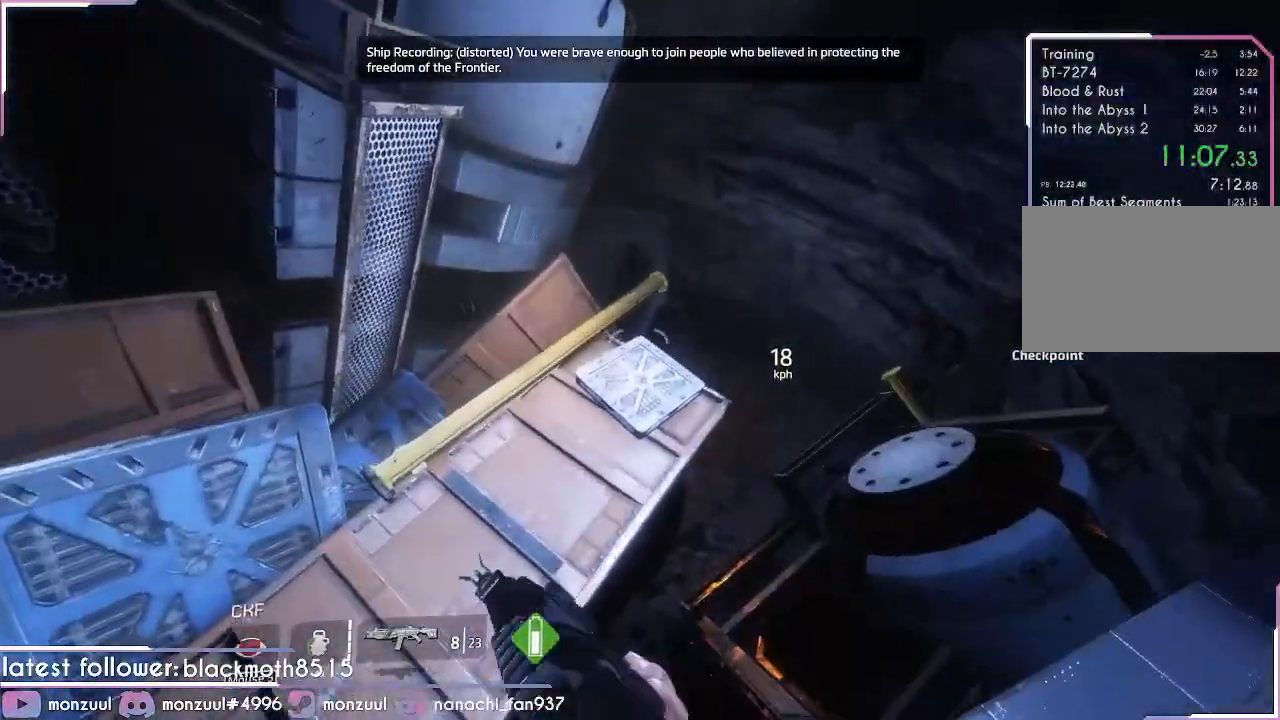
{"keys": ["d"], "mouse": [], "events": [[84, "d", "down"], [167, "w", "up"]]}
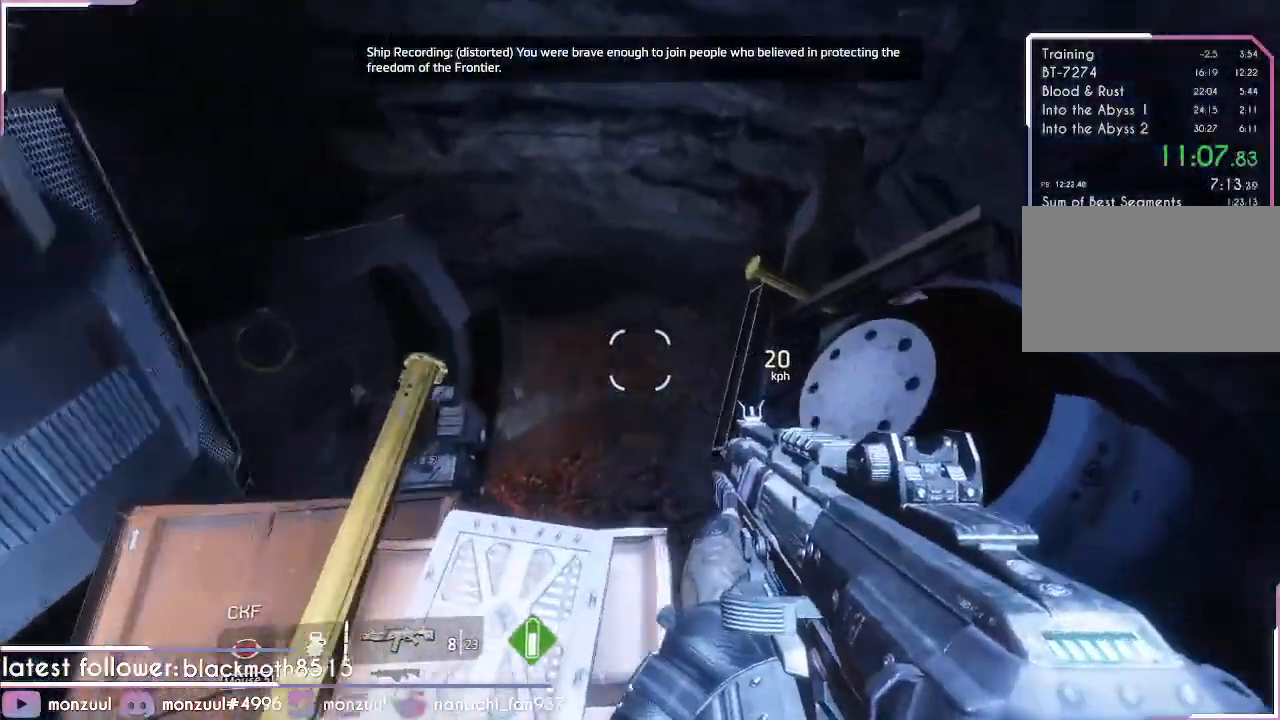
{"keys": ["a", "shift"], "mouse": [], "events": [[50, "a", "down"], [100, "d", "up"], [100, "shift", "down"]]}
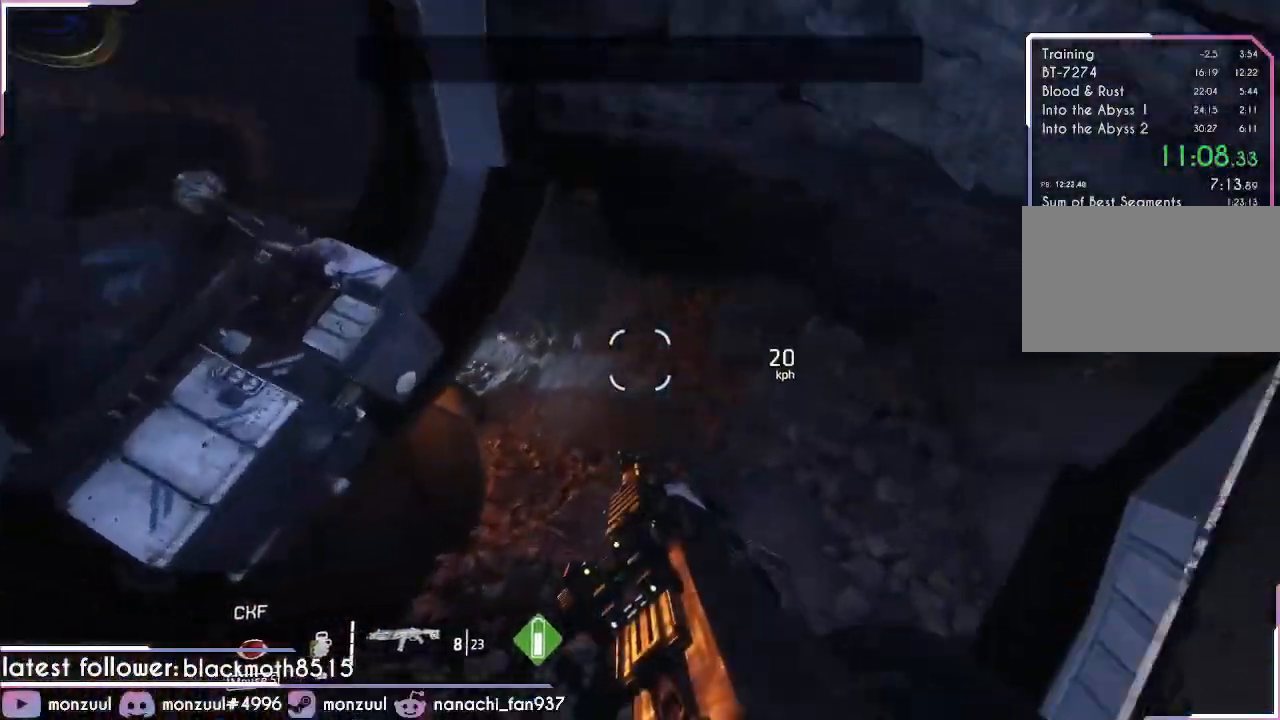
{"keys": ["a", "shift"], "mouse": [], "events": []}
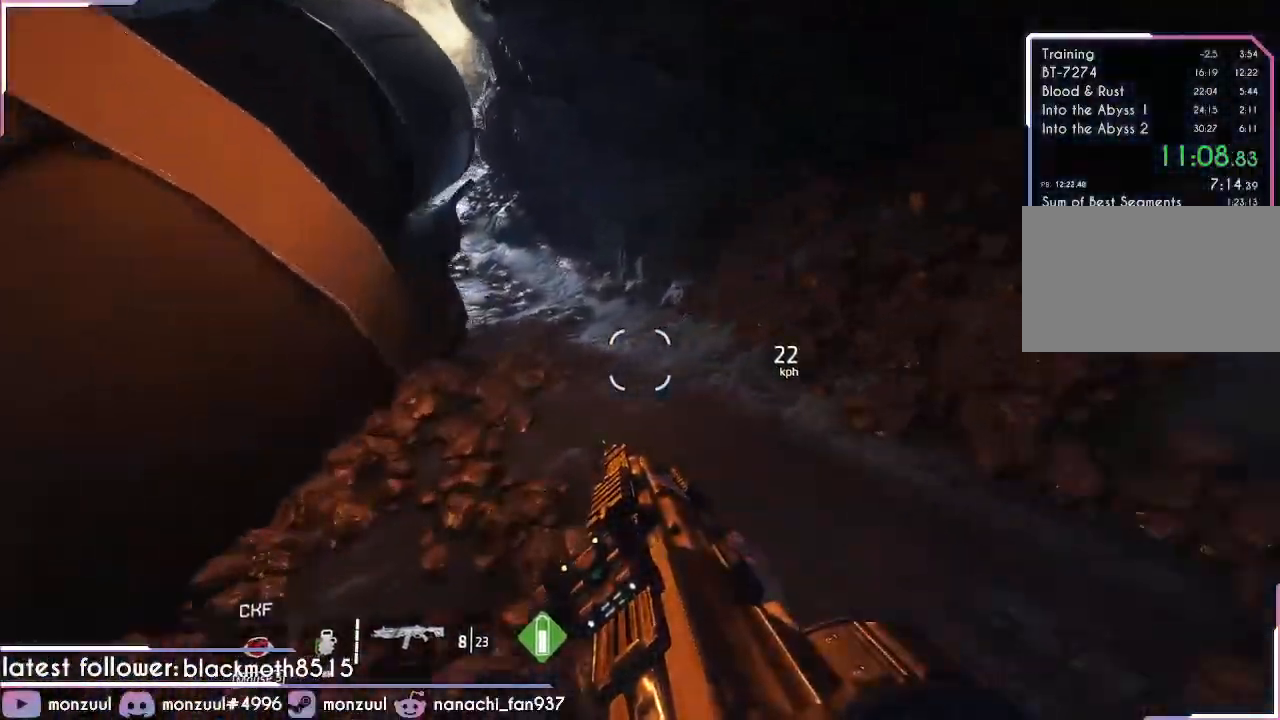
{"keys": ["a", "d", "shift"], "mouse": [], "events": [[267, "d", "down"]]}
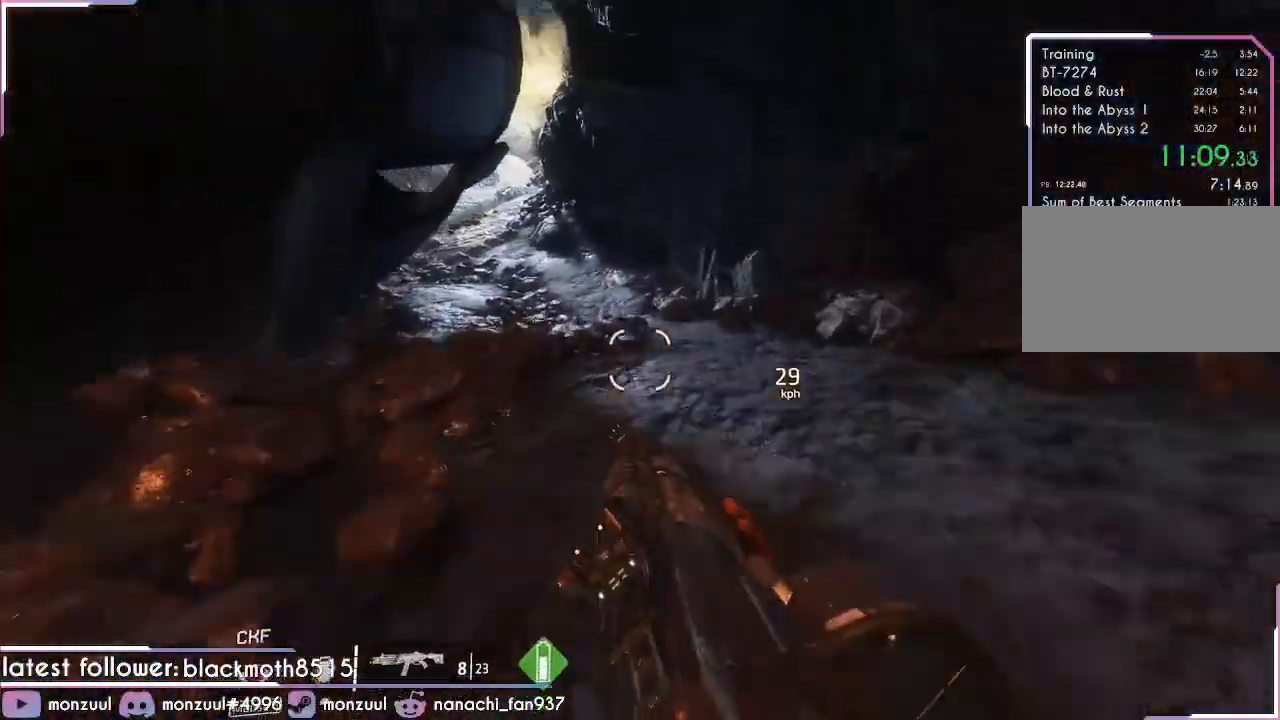
{"keys": ["a", "d", "shift", "space"], "mouse": [], "events": [[468, "space", "down"]]}
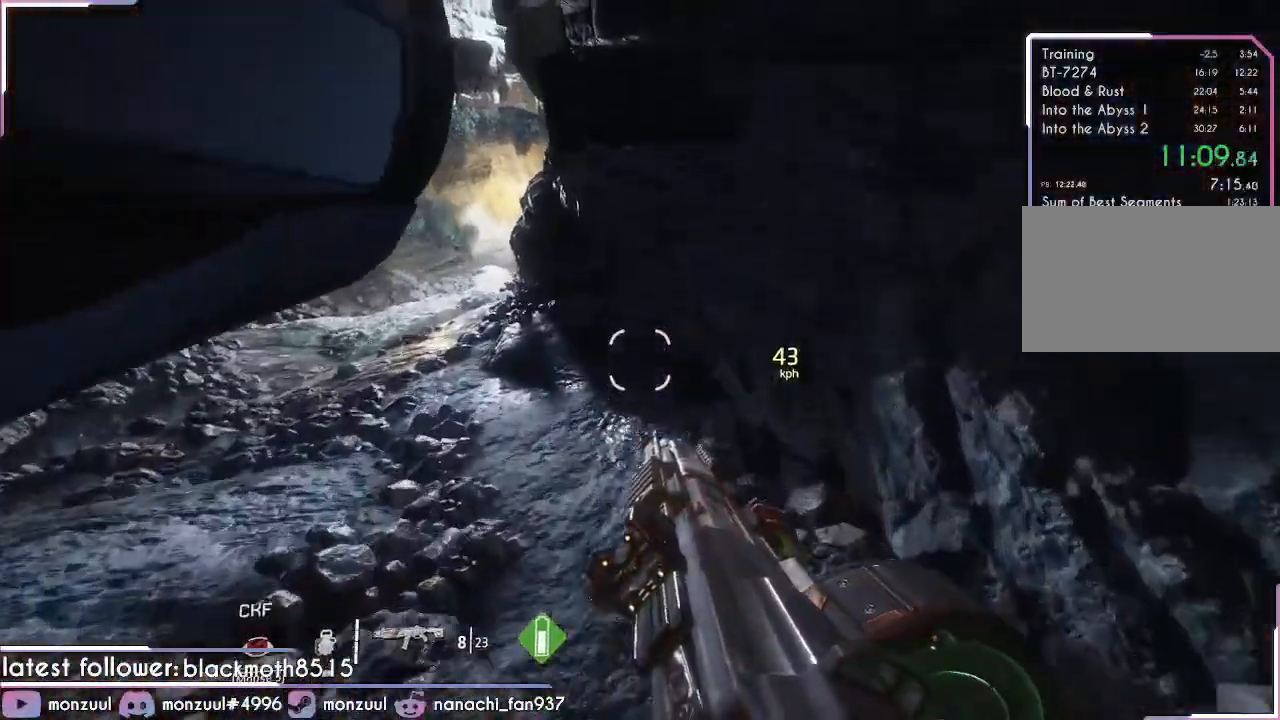
{"keys": ["a", "shift"], "mouse": [], "events": [[167, "space", "up"], [200, "d", "up"]]}
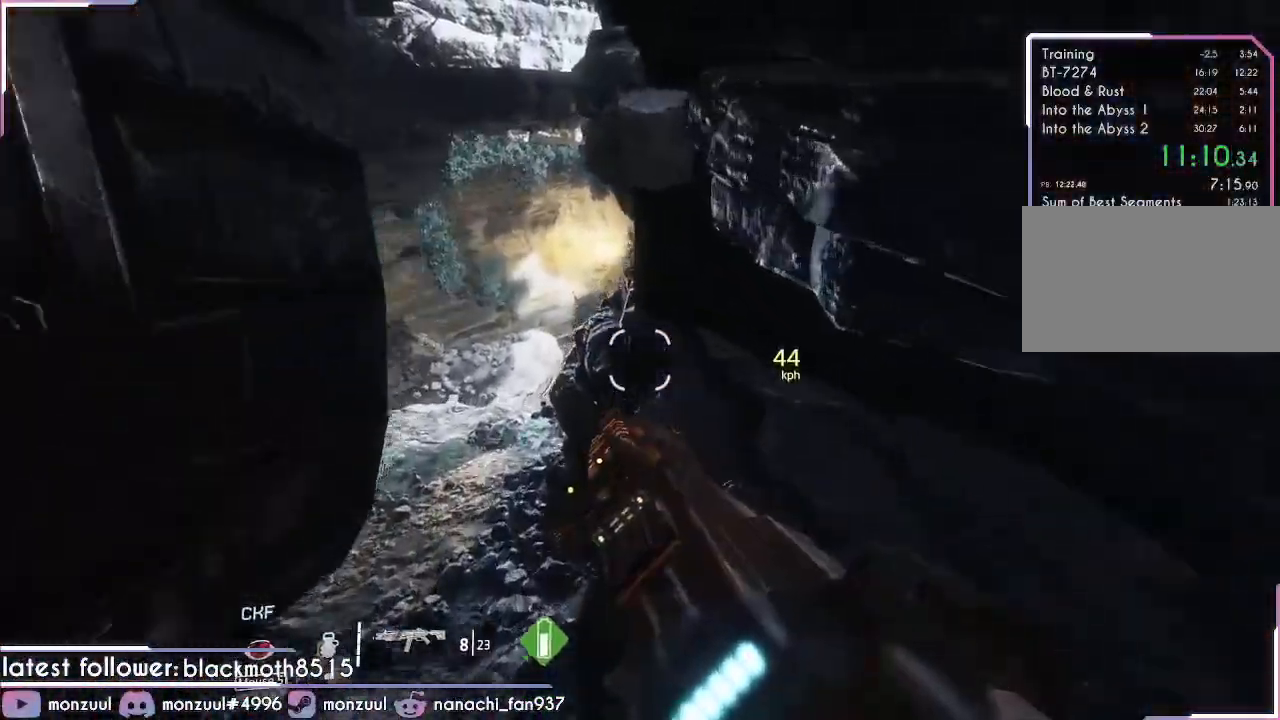
{"keys": ["a", "d", "shift", "space"], "mouse": [], "events": [[317, "d", "down"], [484, "space", "down"]]}
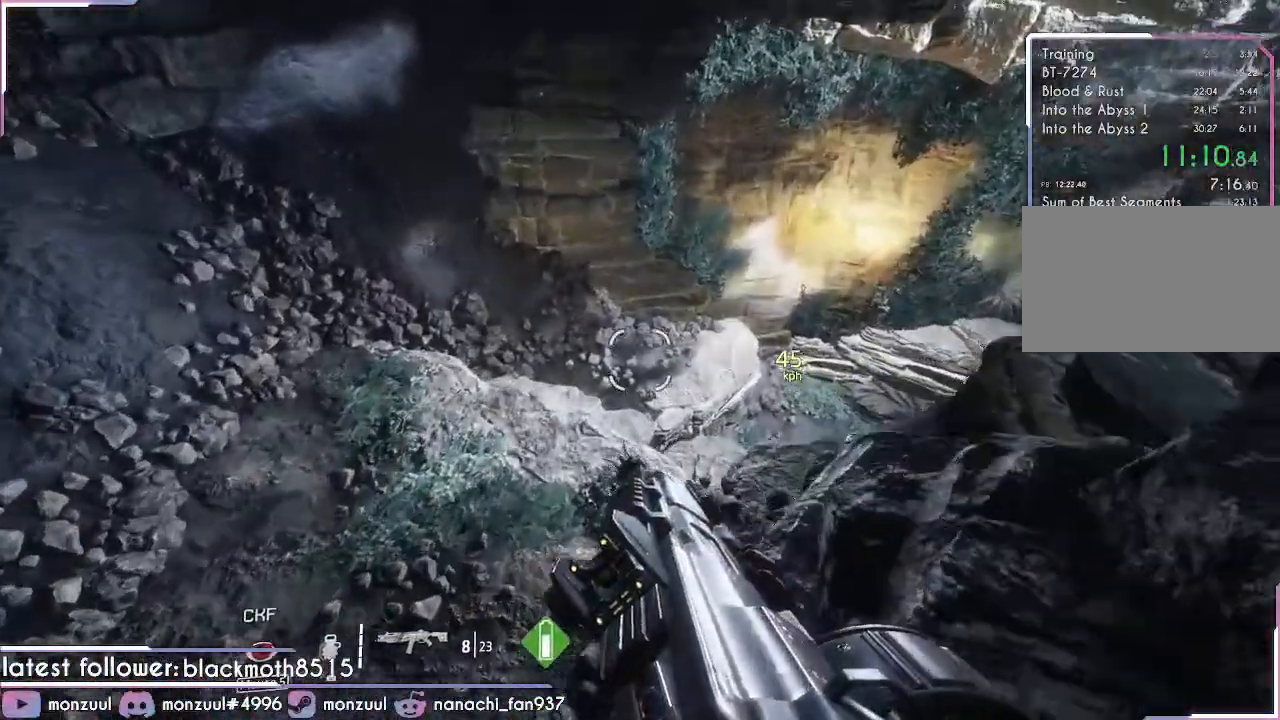
{"keys": ["d", "shift"], "mouse": [], "events": [[50, "a", "up"], [150, "w", "down"], [233, "space", "up"], [233, "w", "up"], [334, "w", "down"], [384, "w", "up"]]}
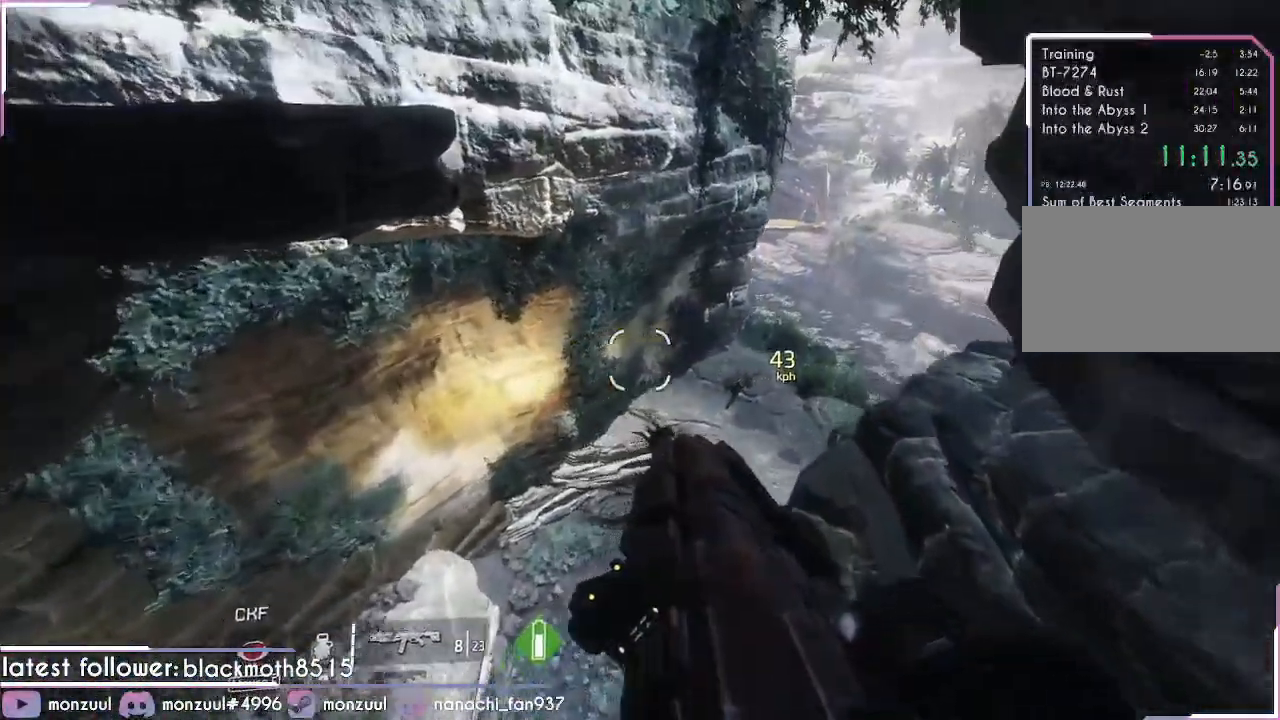
{"keys": ["d", "shift"], "mouse": [], "events": []}
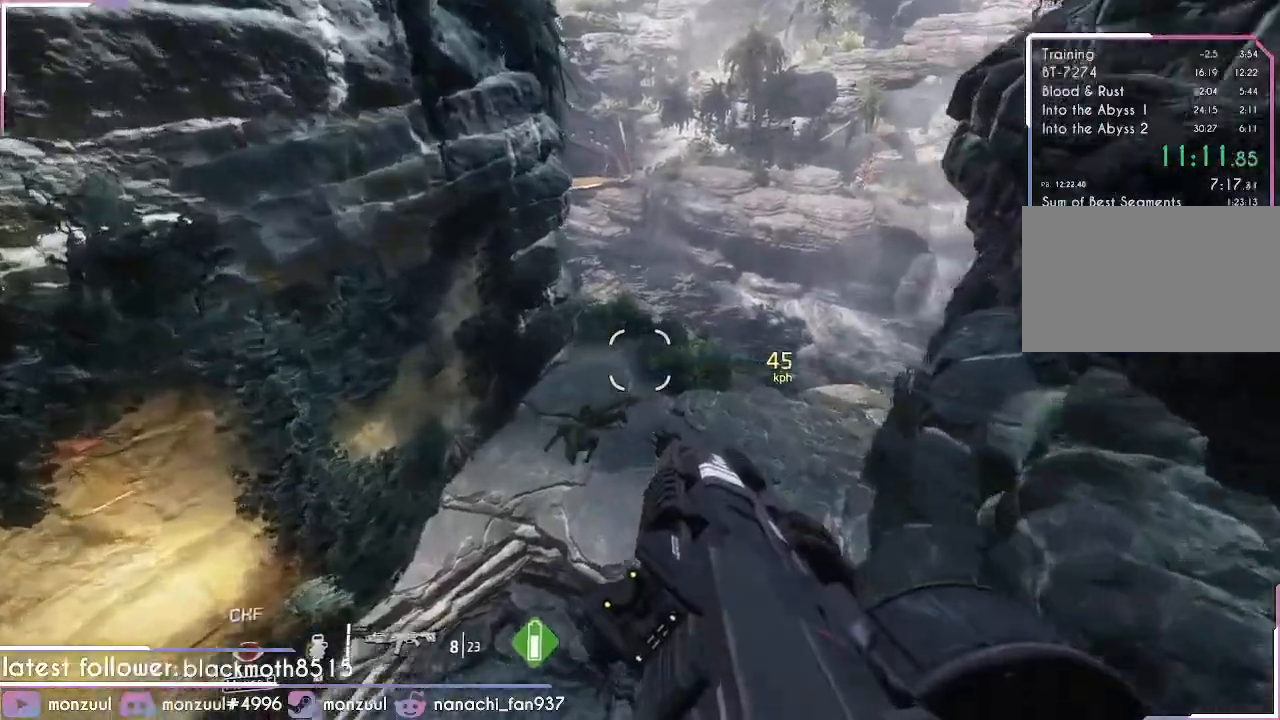
{"keys": ["d", "shift"], "mouse": [], "events": []}
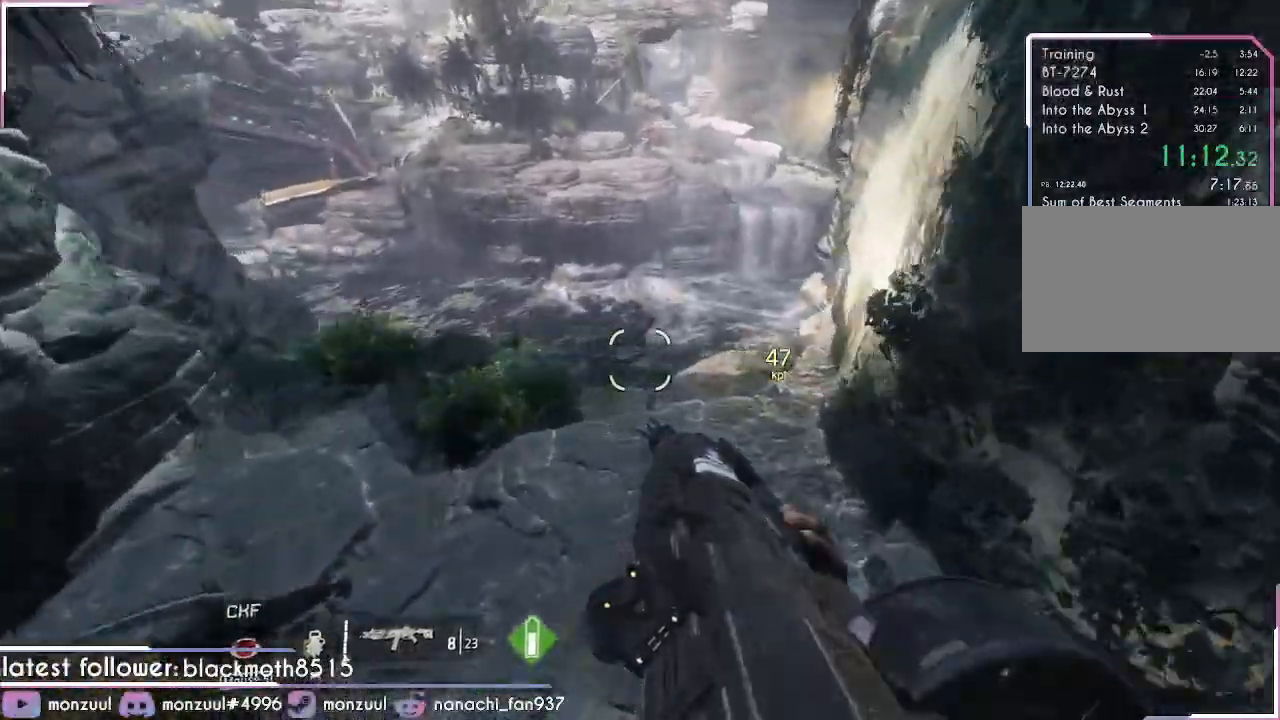
{"keys": ["d", "shift", "space"], "mouse": [], "events": [[384, "space", "down"]]}
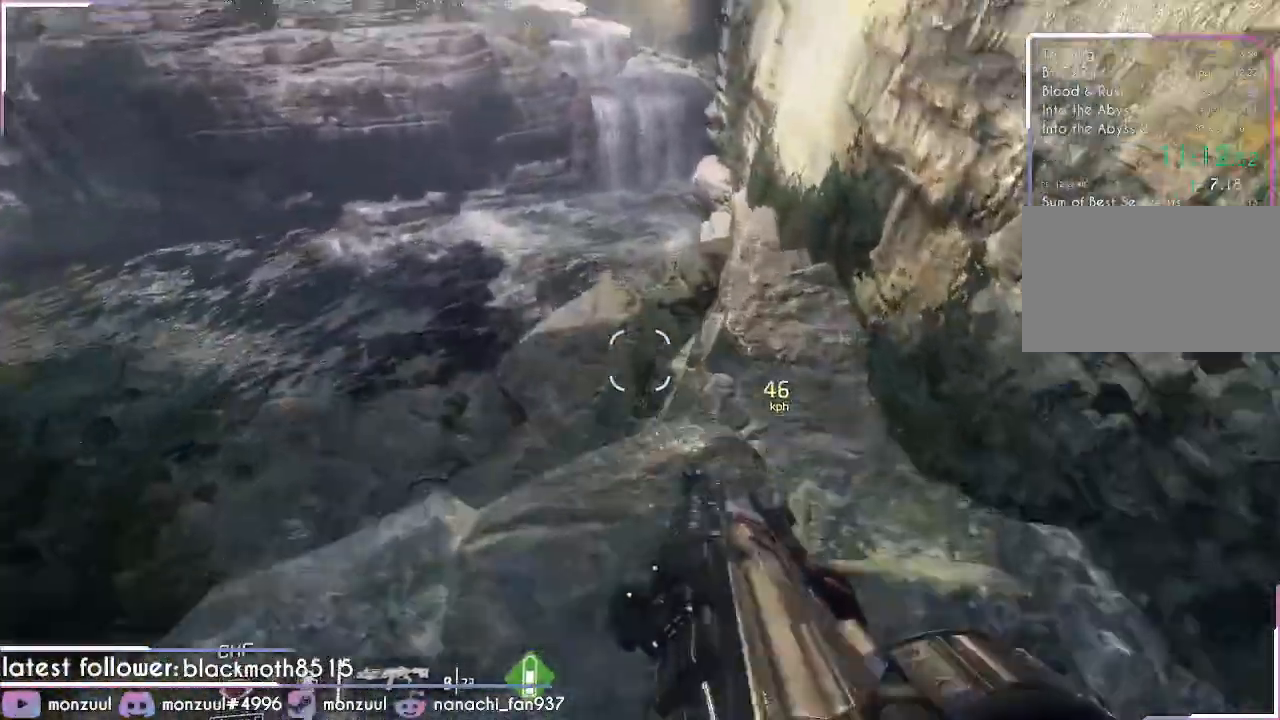
{"keys": ["d"], "mouse": [], "events": [[67, "space", "up"], [167, "a", "down"], [250, "space", "down"], [300, "space", "up"], [417, "shift", "up"], [434, "a", "up"]]}
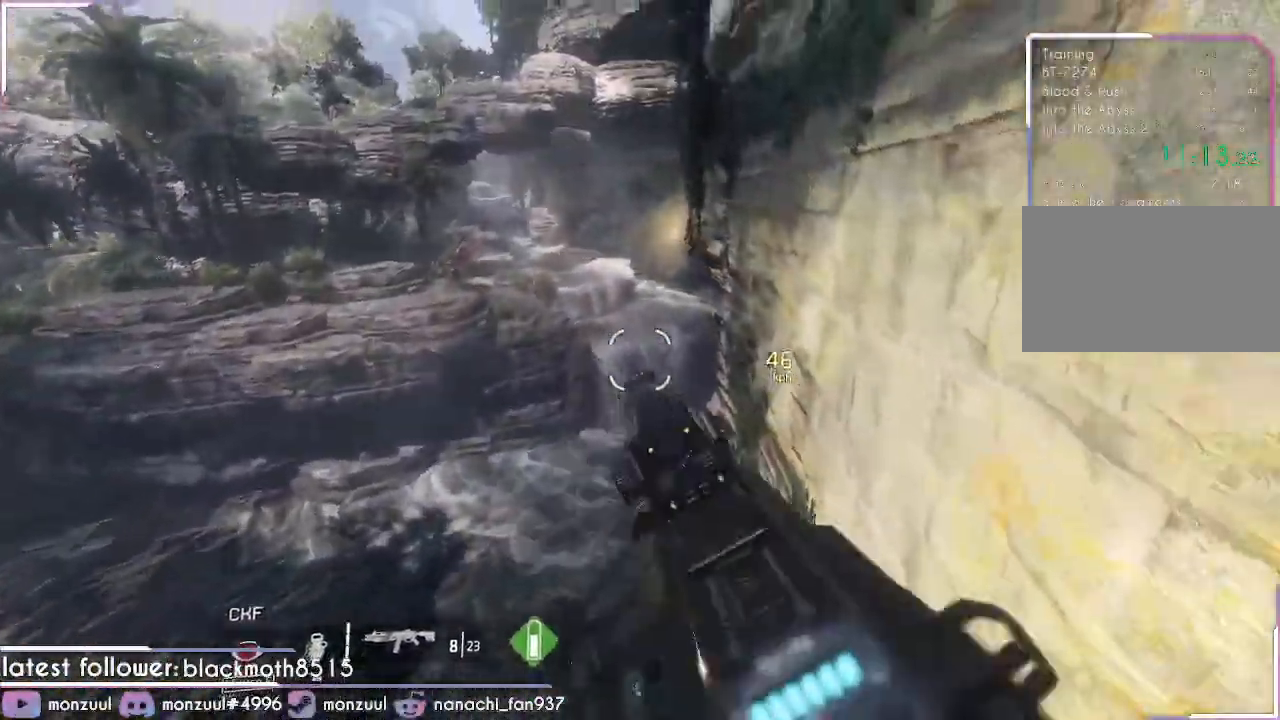
{"keys": ["d", "w"], "mouse": [], "events": [[451, "w", "down"]]}